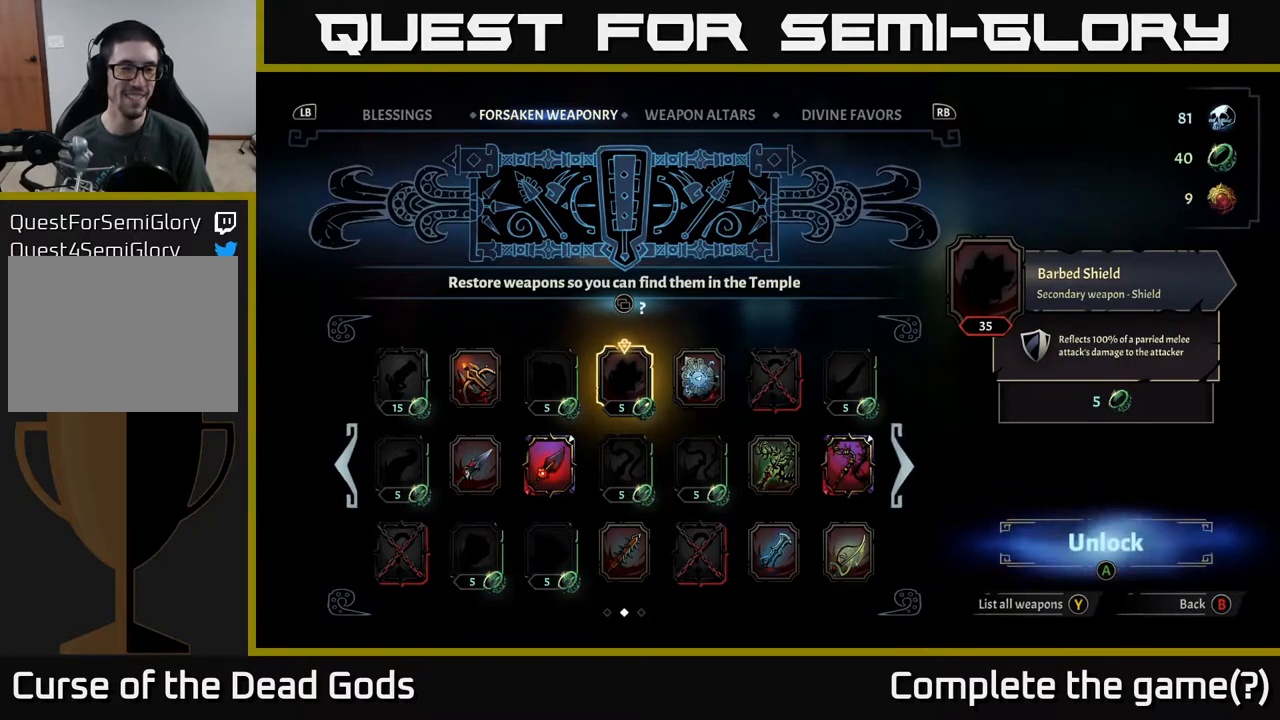
Gameplay with a controller (Xbox layout); each line is a JSON object with the inputs held at the frame after it. "events" lists button and stick changes between this image and that frame as [ms after this image, input, new state], when the widget could be followed in between.
{"buttons": [], "left_stick": "center", "right_stick": "center", "events": []}
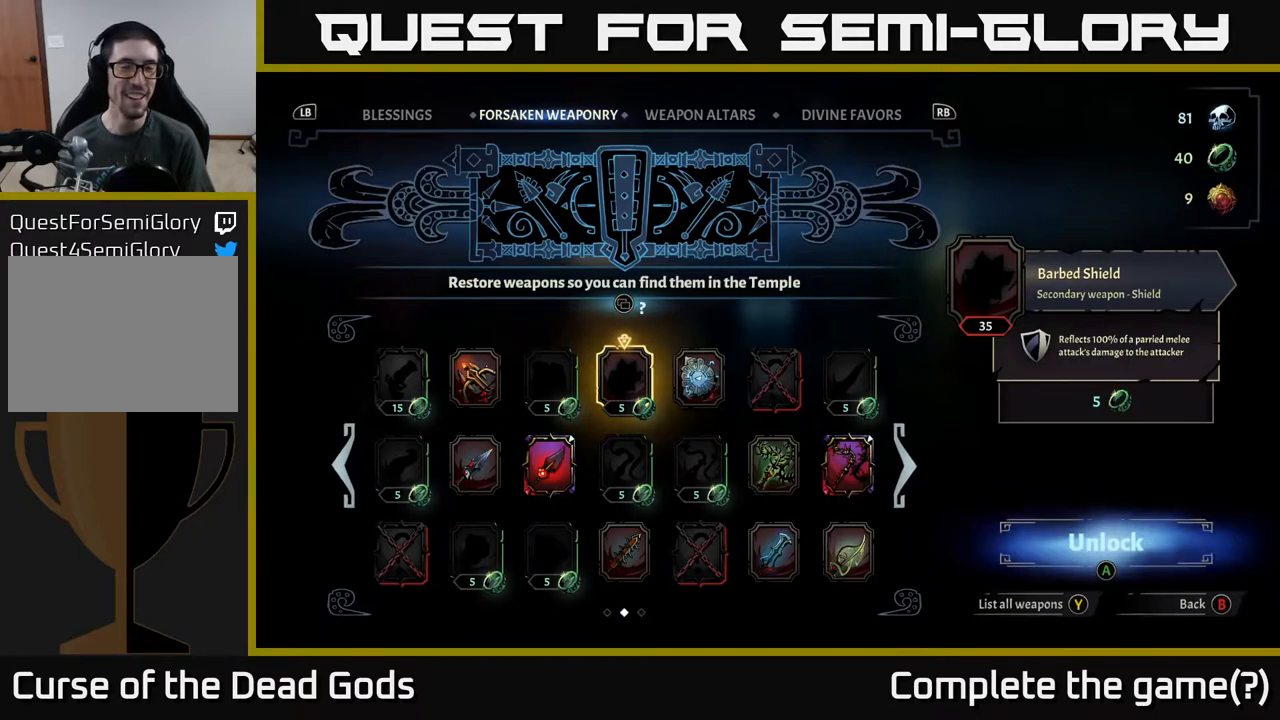
{"buttons": [], "left_stick": "center", "right_stick": "center", "events": []}
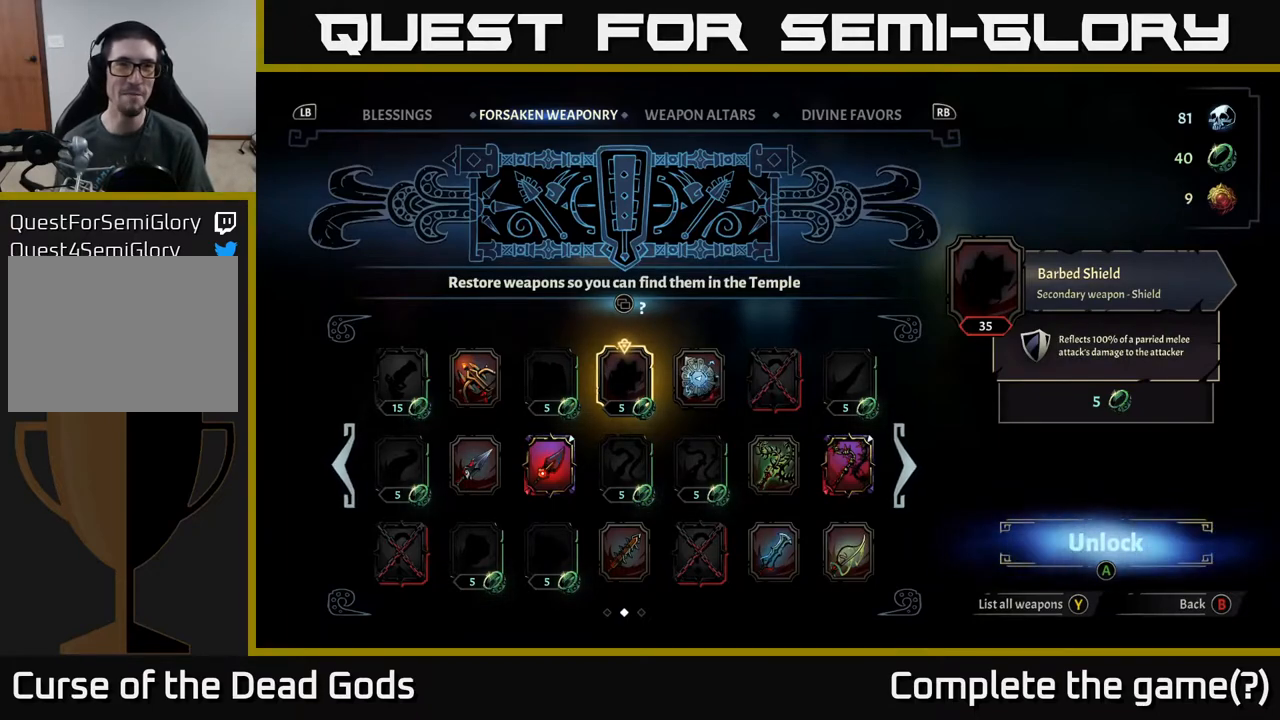
{"buttons": [], "left_stick": "center", "right_stick": "center", "events": []}
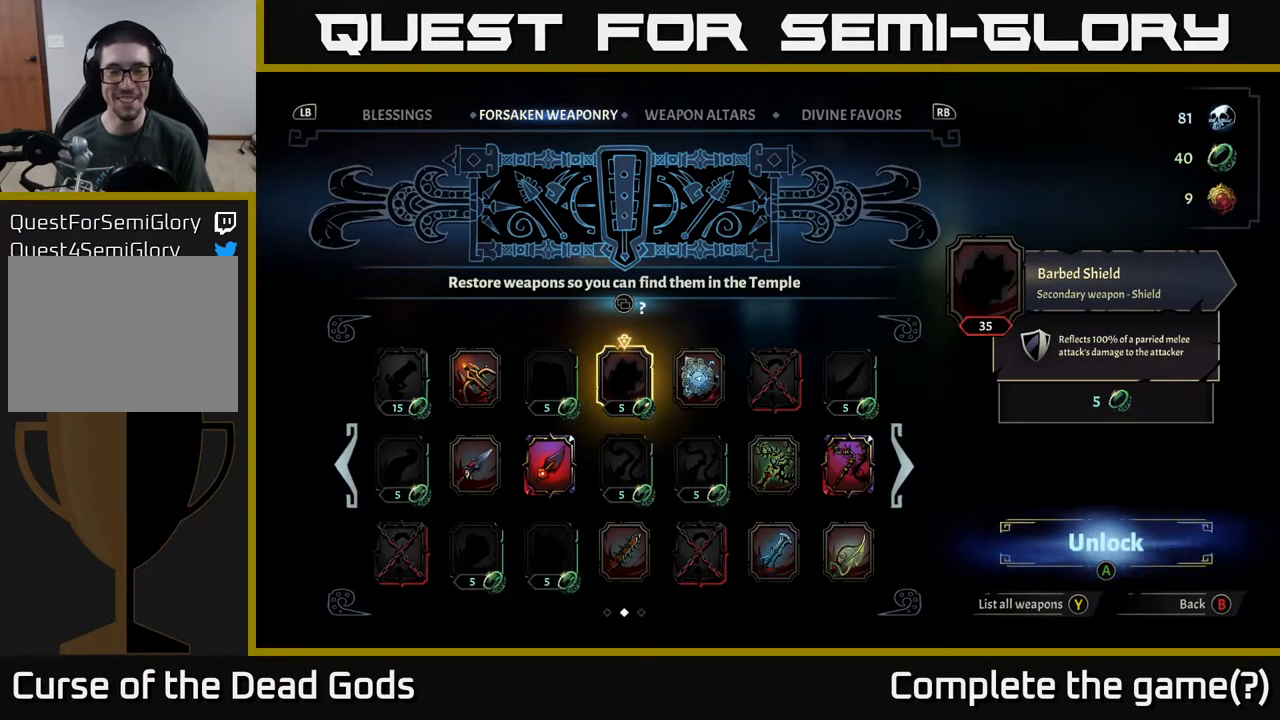
{"buttons": [], "left_stick": "center", "right_stick": "center", "events": []}
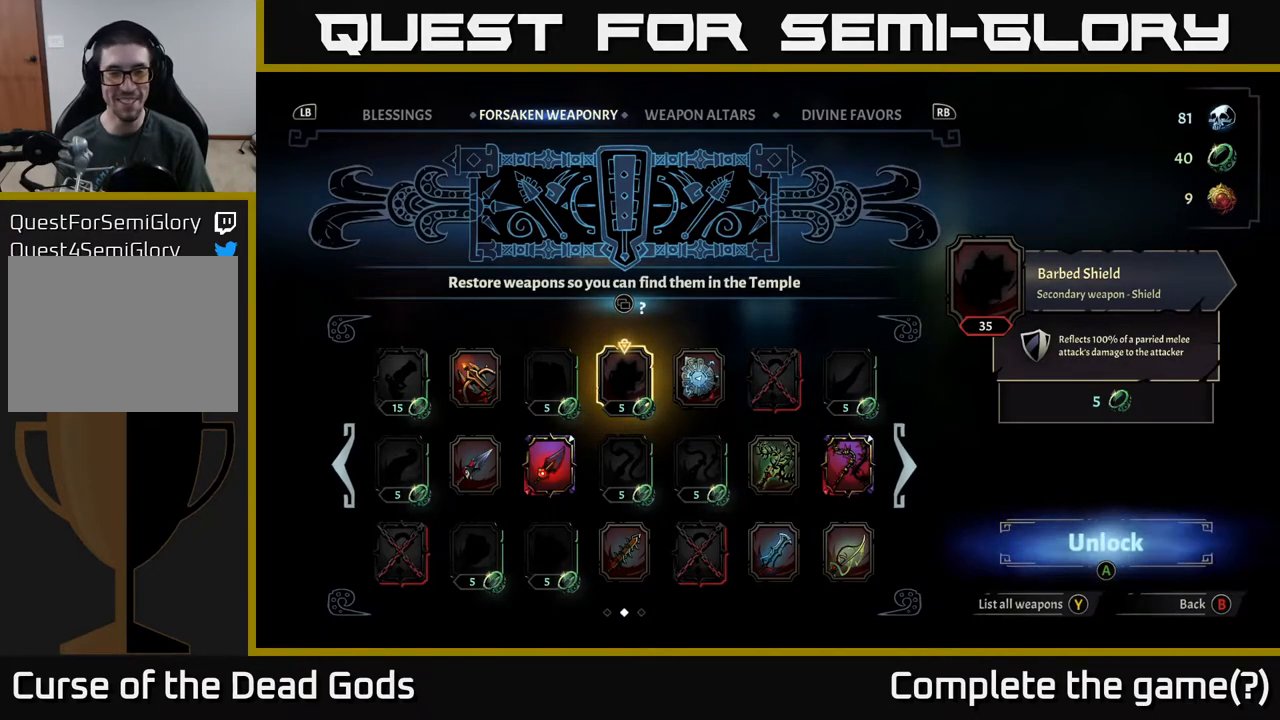
{"buttons": [], "left_stick": "center", "right_stick": "center", "events": []}
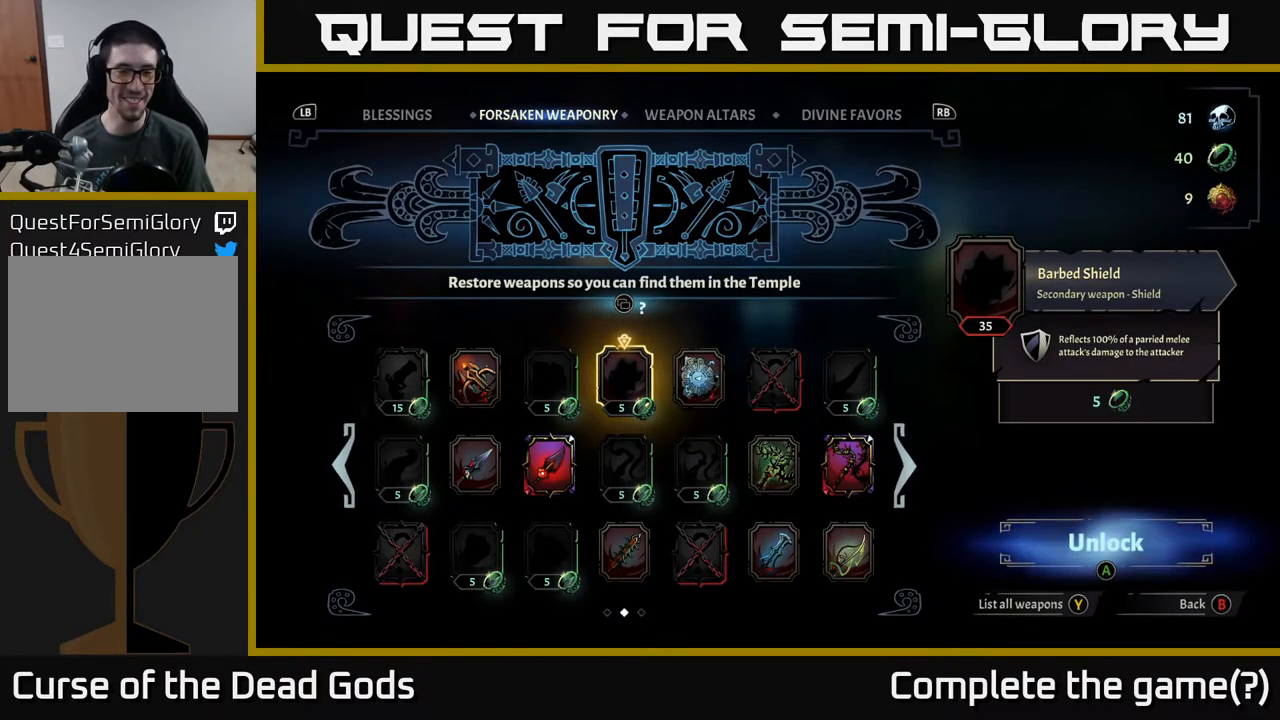
{"buttons": [], "left_stick": "center", "right_stick": "center", "events": []}
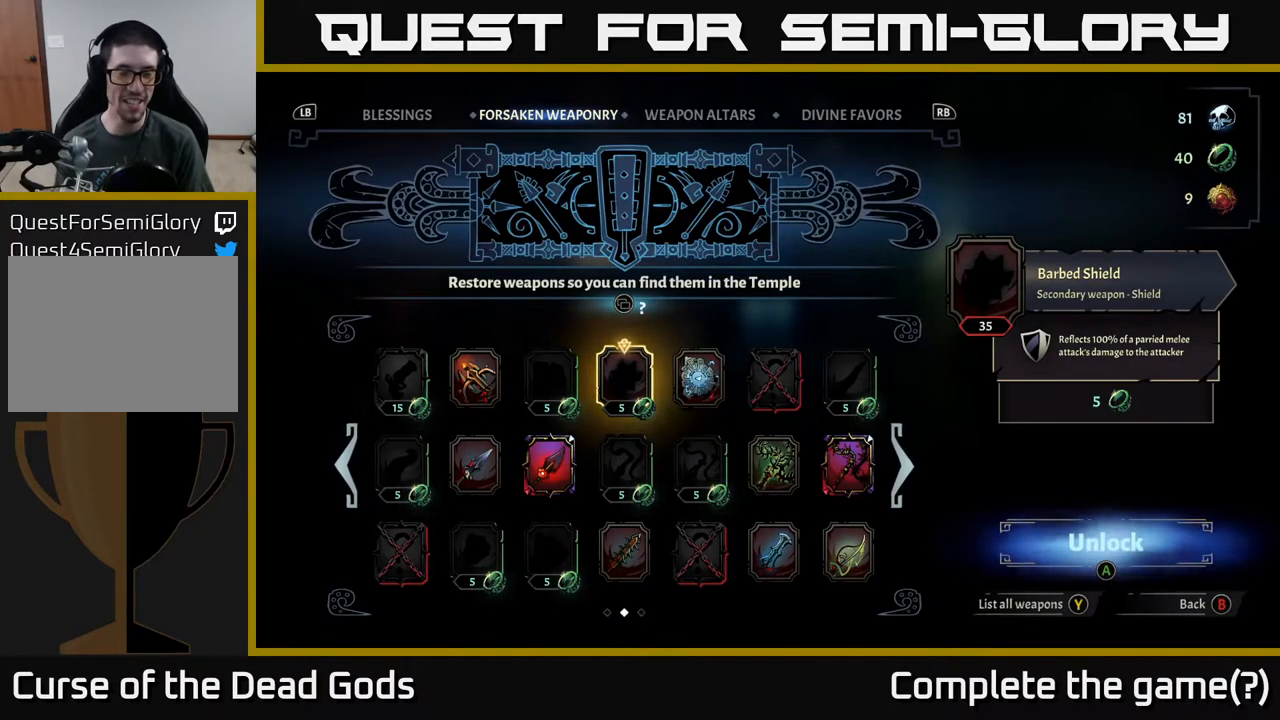
{"buttons": [], "left_stick": "center", "right_stick": "center", "events": []}
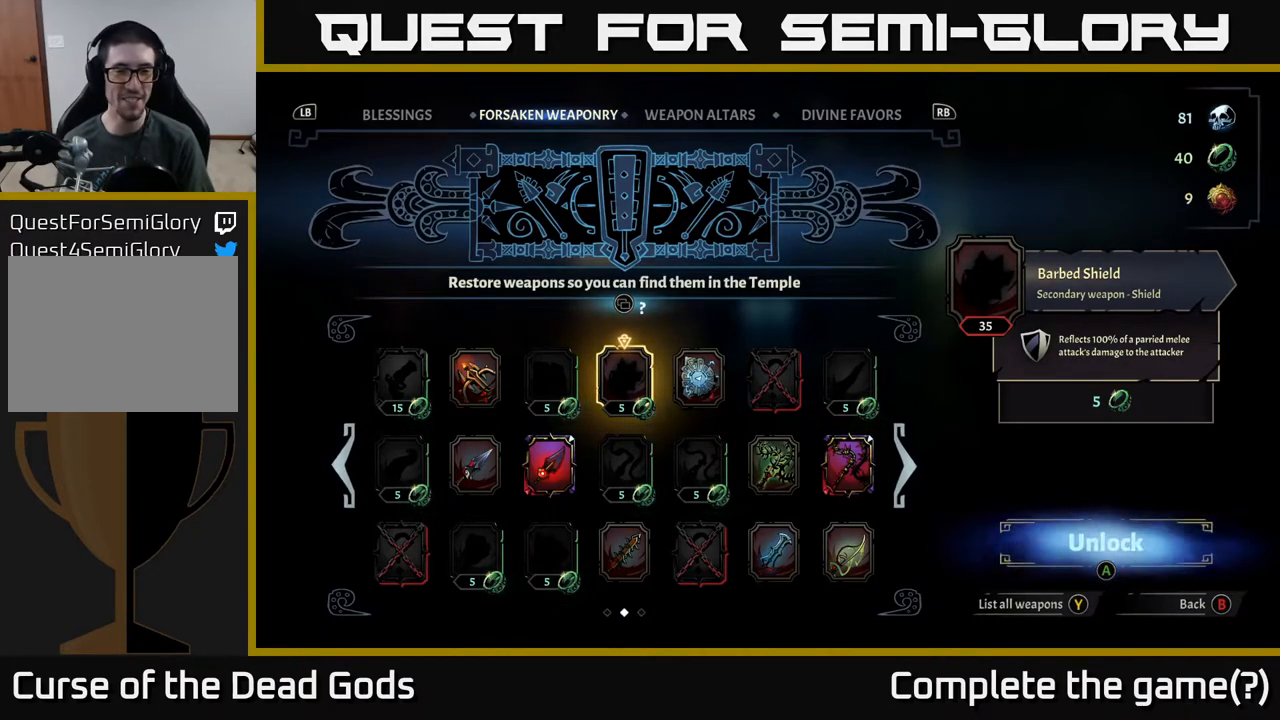
{"buttons": ["DPAD_LEFT"], "left_stick": "center", "right_stick": "center", "events": [[267, "DPAD_RIGHT", "down"], [383, "DPAD_RIGHT", "up"], [500, "DPAD_LEFT", "down"]]}
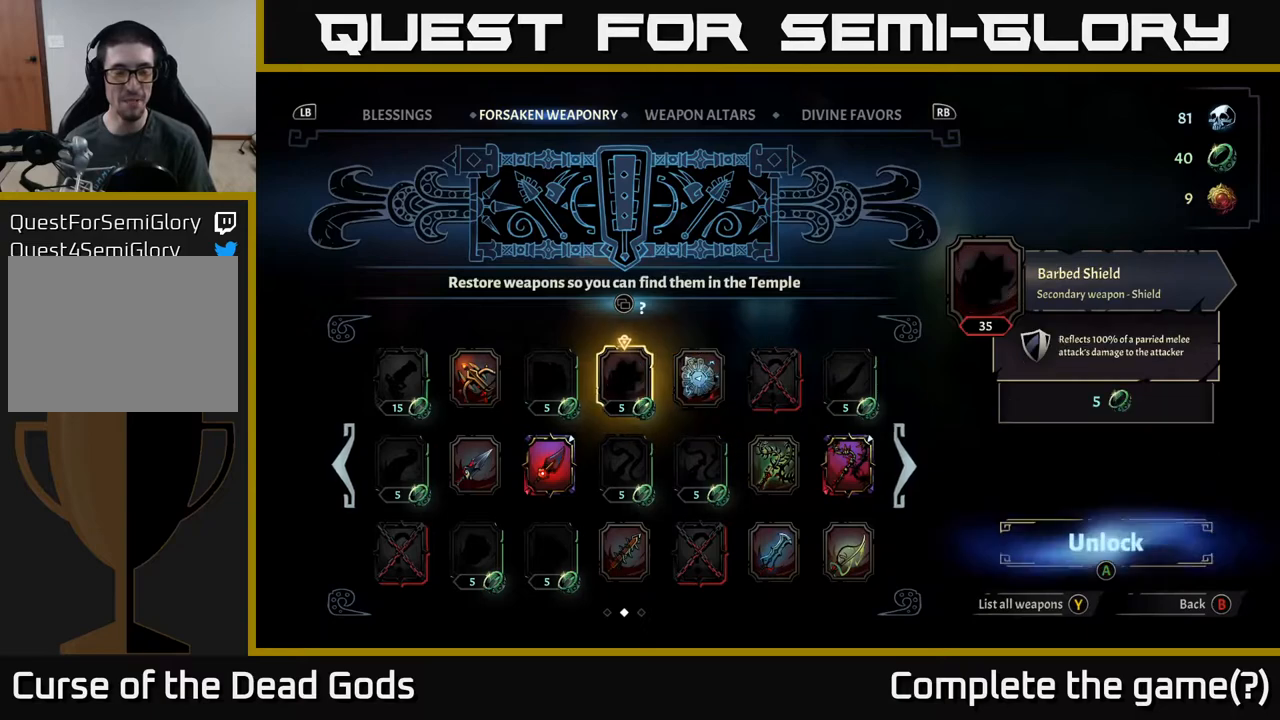
{"buttons": [], "left_stick": "center", "right_stick": "center", "events": [[117, "DPAD_LEFT", "up"]]}
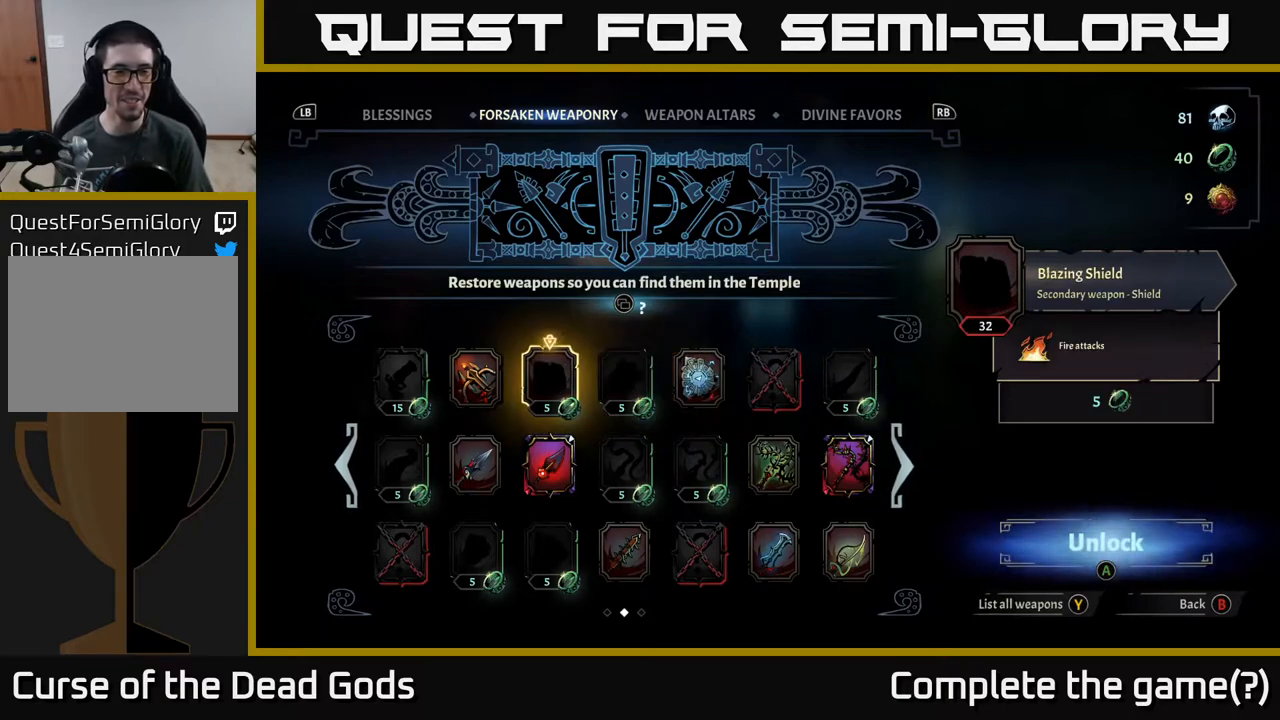
{"buttons": [], "left_stick": "center", "right_stick": "center", "events": [[17, "DPAD_LEFT", "down"], [150, "DPAD_LEFT", "up"], [317, "DPAD_RIGHT", "down"], [417, "DPAD_RIGHT", "up"]]}
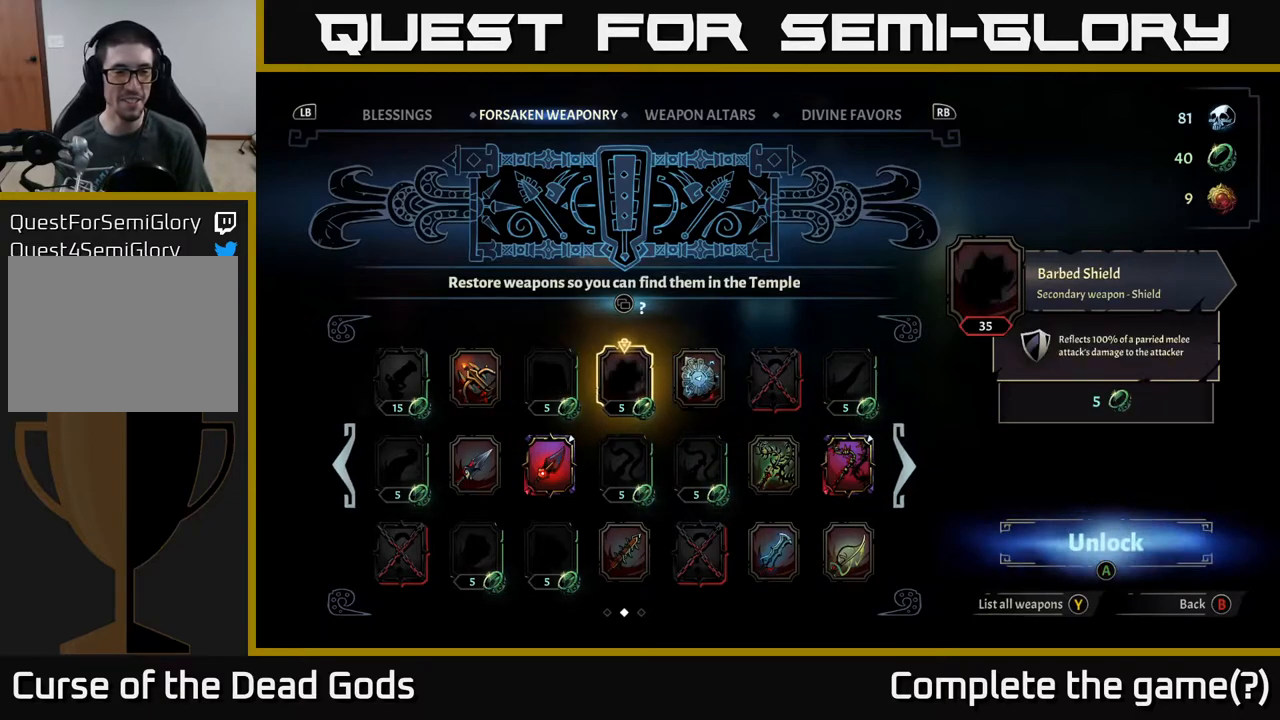
{"buttons": [], "left_stick": "center", "right_stick": "center", "events": [[100, "DPAD_DOWN", "down"], [233, "DPAD_DOWN", "up"]]}
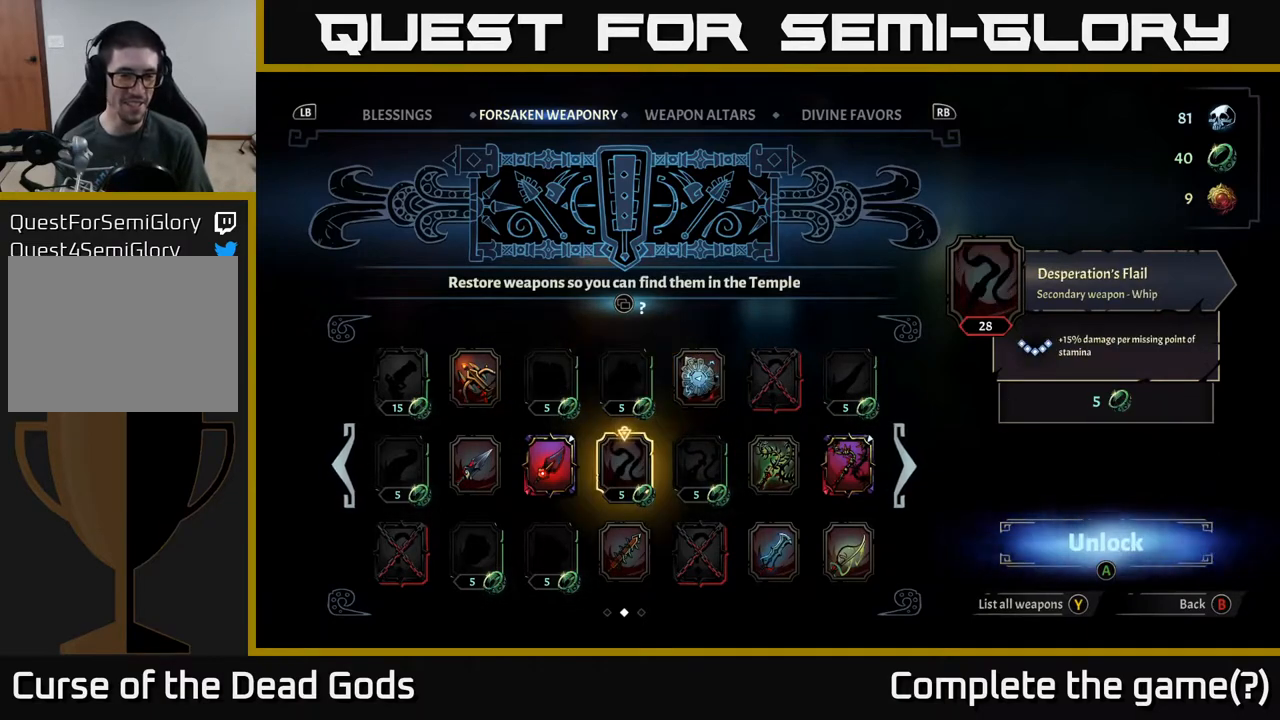
{"buttons": ["DPAD_LEFT"], "left_stick": "center", "right_stick": "center", "events": [[400, "DPAD_LEFT", "down"]]}
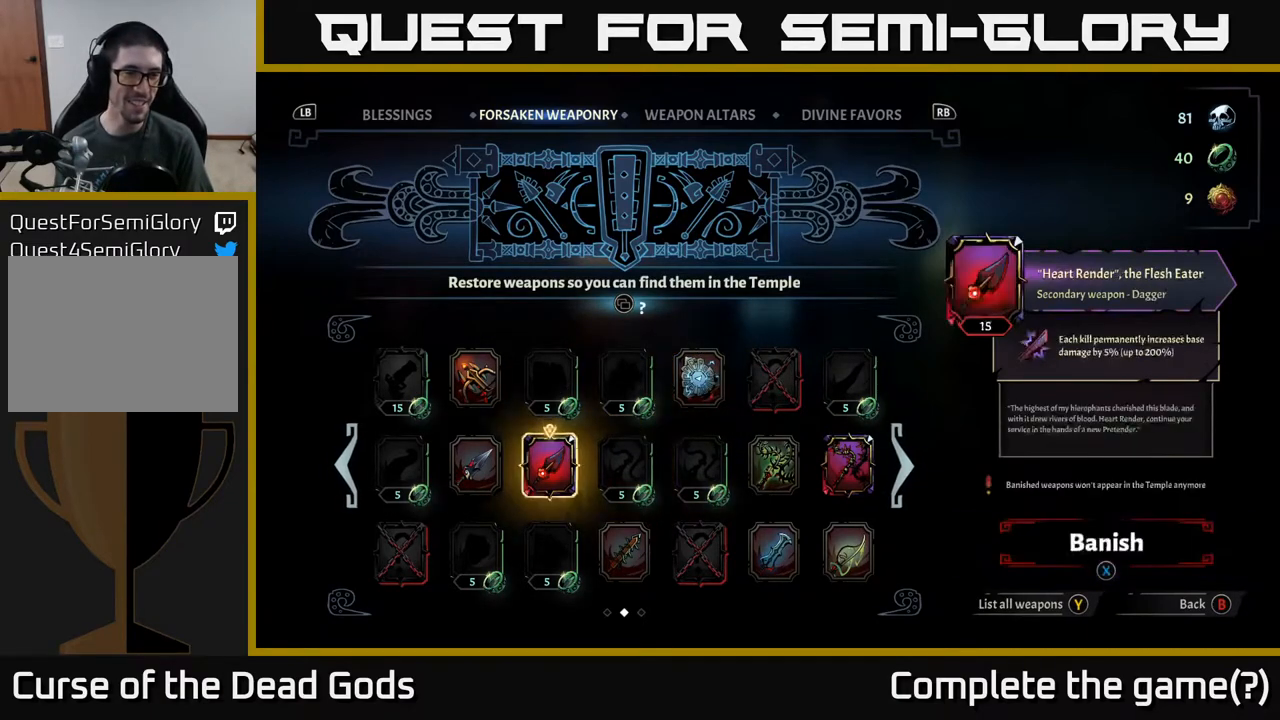
{"buttons": [], "left_stick": "center", "right_stick": "center", "events": [[17, "DPAD_LEFT", "up"], [100, "DPAD_LEFT", "down"], [233, "DPAD_LEFT", "up"], [367, "DPAD_UP", "down"], [467, "DPAD_UP", "up"]]}
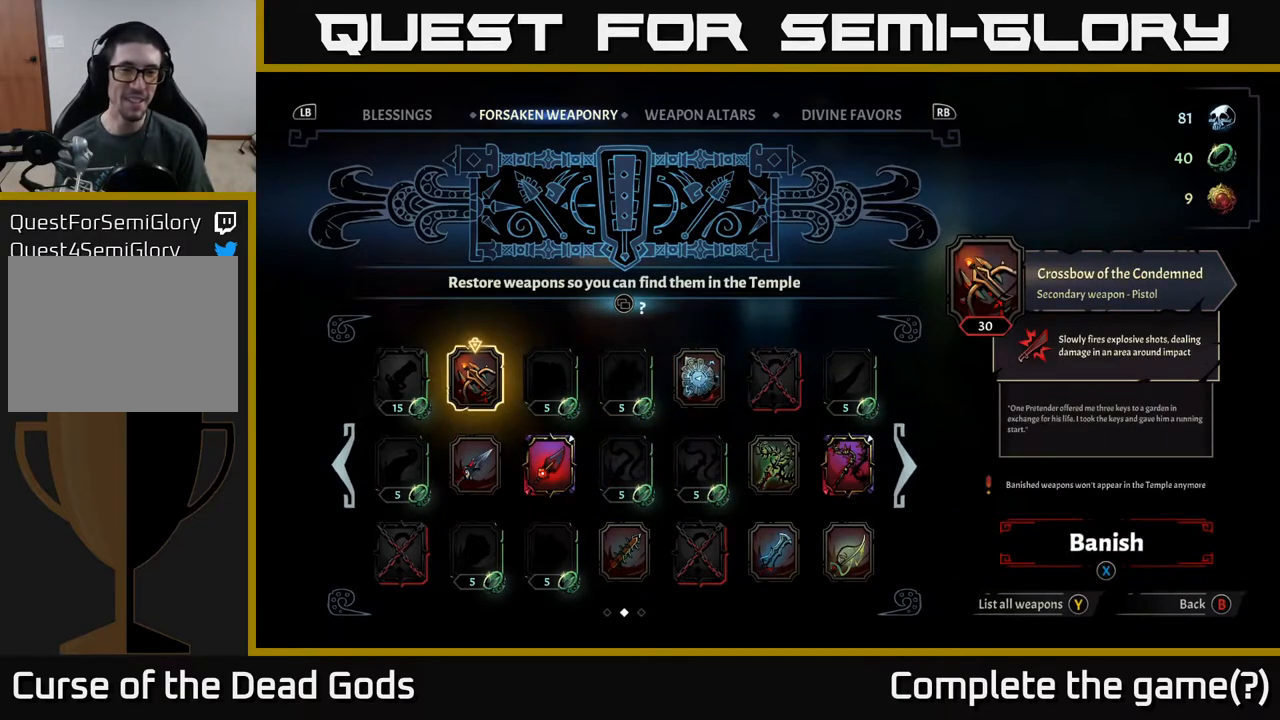
{"buttons": [], "left_stick": "center", "right_stick": "center", "events": [[150, "DPAD_LEFT", "down"], [267, "DPAD_LEFT", "up"]]}
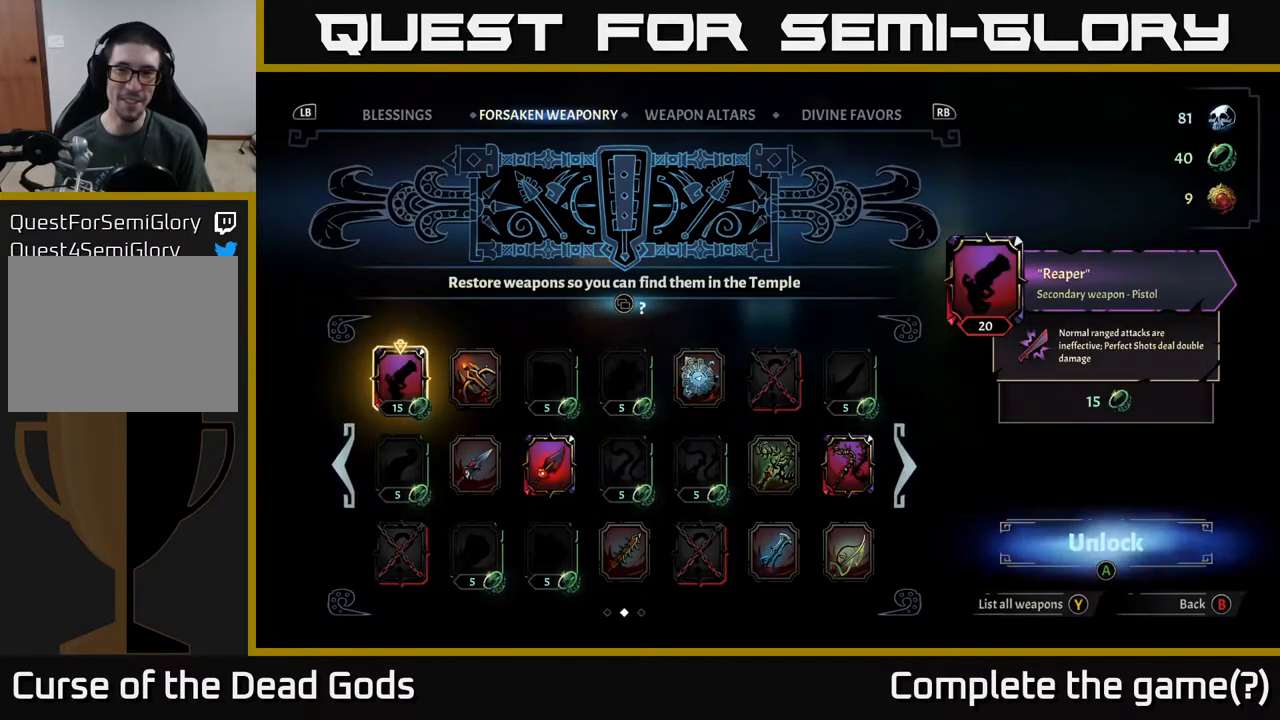
{"buttons": [], "left_stick": "center", "right_stick": "center", "events": [[183, "A", "down"], [250, "A", "up"]]}
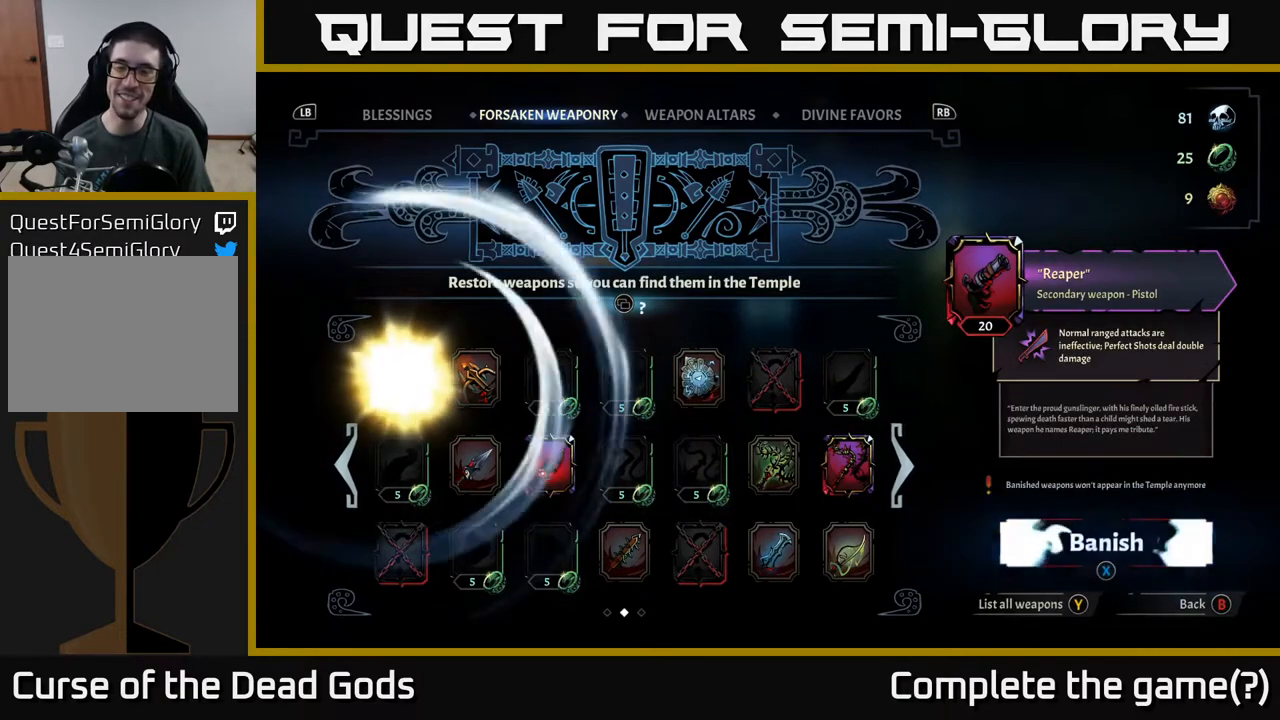
{"buttons": ["DPAD_LEFT"], "left_stick": "center", "right_stick": "center", "events": [[233, "DPAD_LEFT", "down"], [383, "DPAD_LEFT", "up"], [467, "DPAD_LEFT", "down"]]}
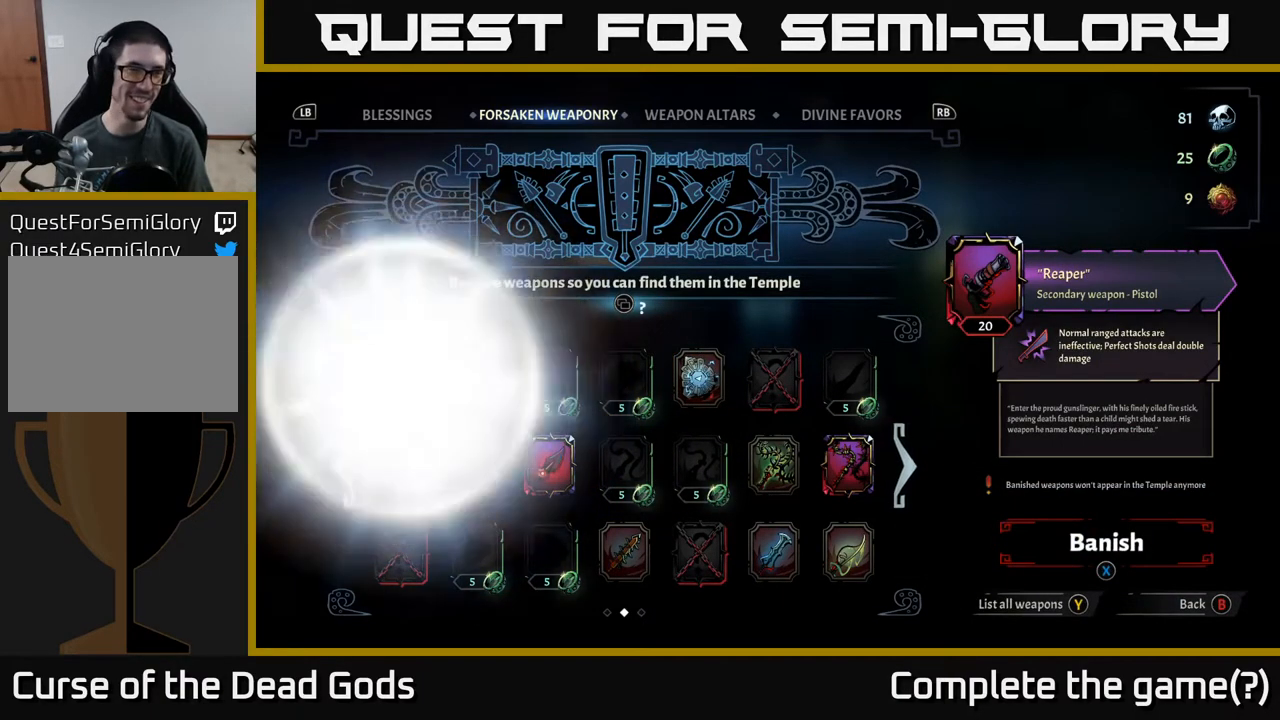
{"buttons": [], "left_stick": "center", "right_stick": "center", "events": [[83, "DPAD_LEFT", "up"]]}
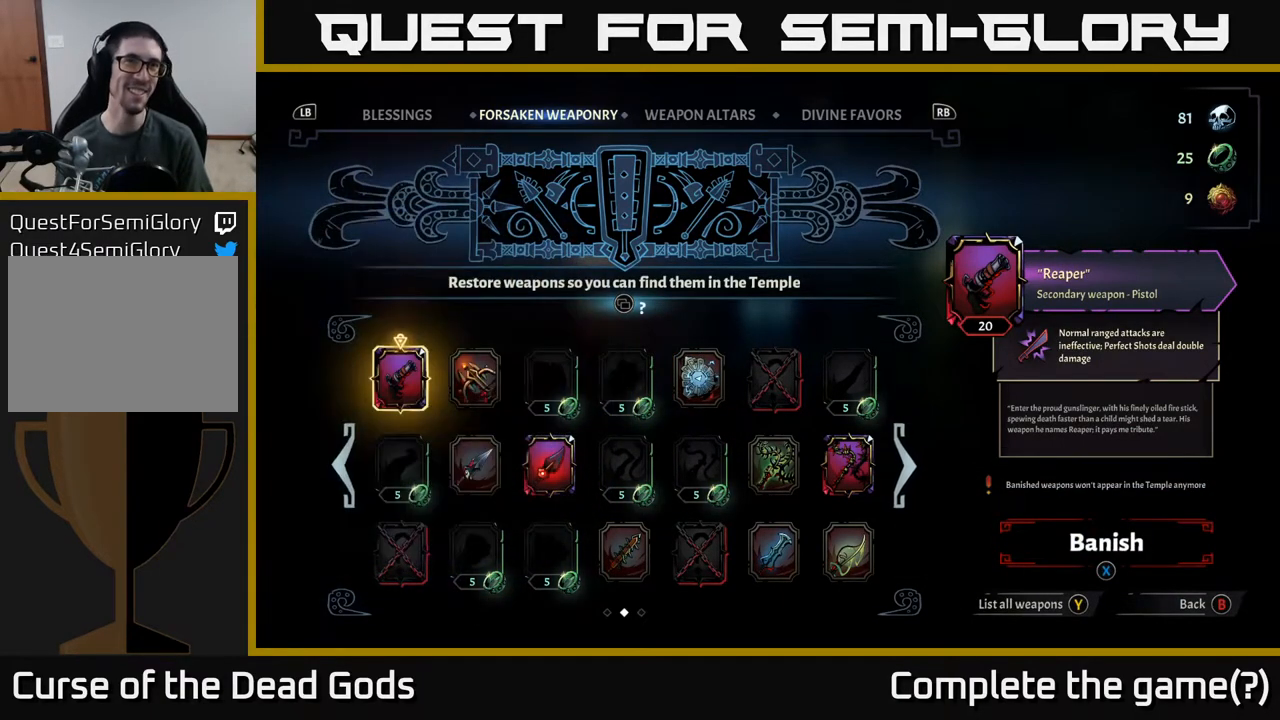
{"buttons": ["DPAD_LEFT"], "left_stick": "center", "right_stick": "center", "events": [[167, "DPAD_DOWN", "down"], [267, "DPAD_DOWN", "up"], [450, "DPAD_LEFT", "down"]]}
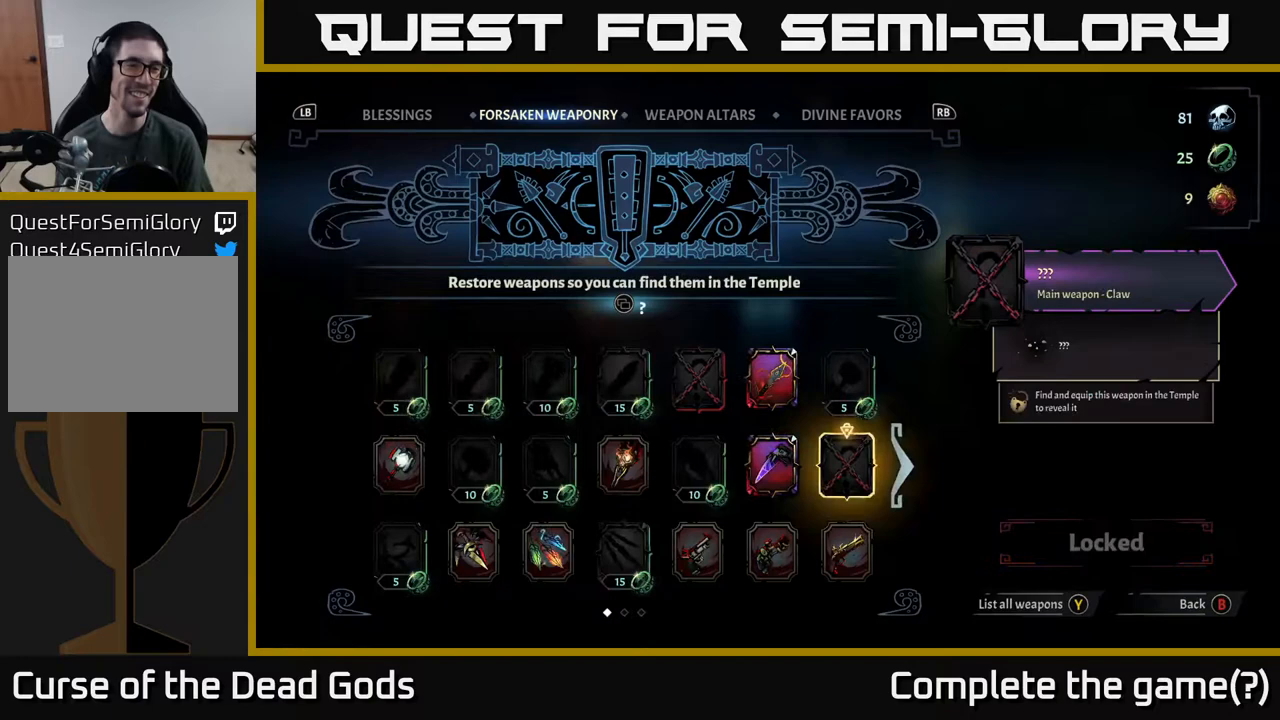
{"buttons": [], "left_stick": "center", "right_stick": "center", "events": [[83, "DPAD_LEFT", "up"]]}
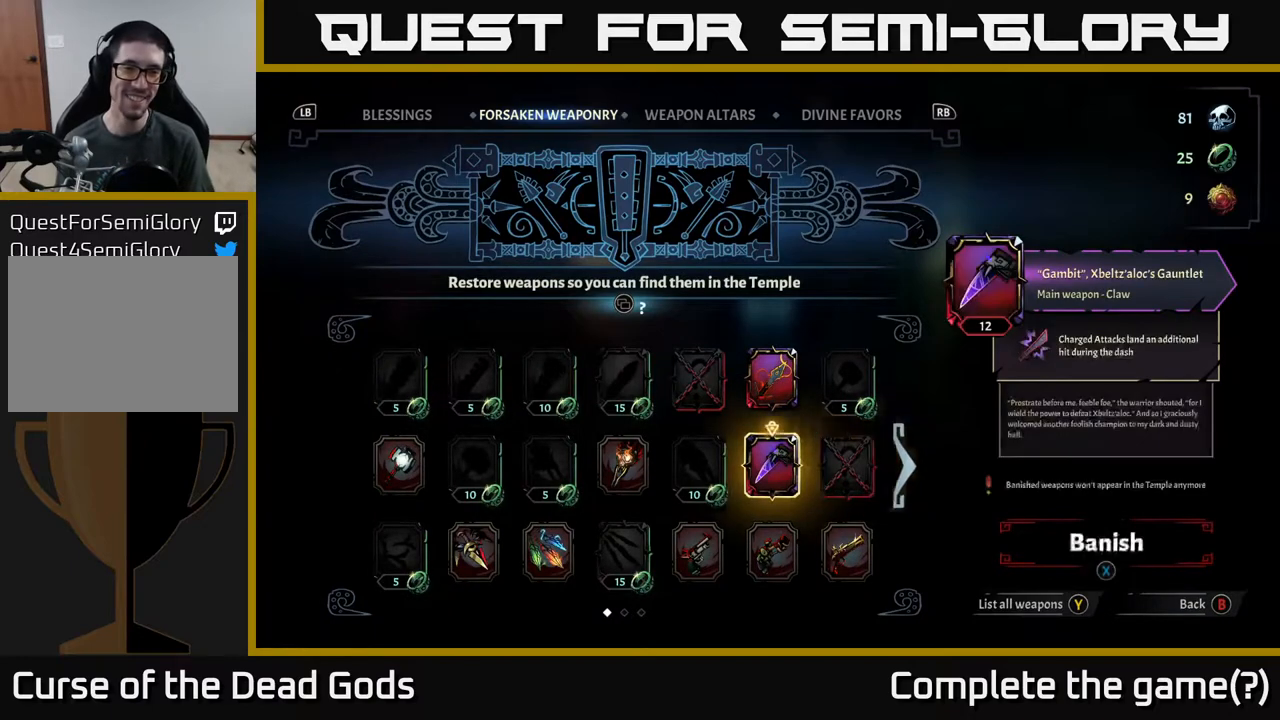
{"buttons": [], "left_stick": "center", "right_stick": "center", "events": [[17, "DPAD_LEFT", "down"], [117, "DPAD_LEFT", "up"], [183, "DPAD_LEFT", "down"], [267, "DPAD_LEFT", "up"], [333, "DPAD_LEFT", "down"], [433, "DPAD_LEFT", "up"]]}
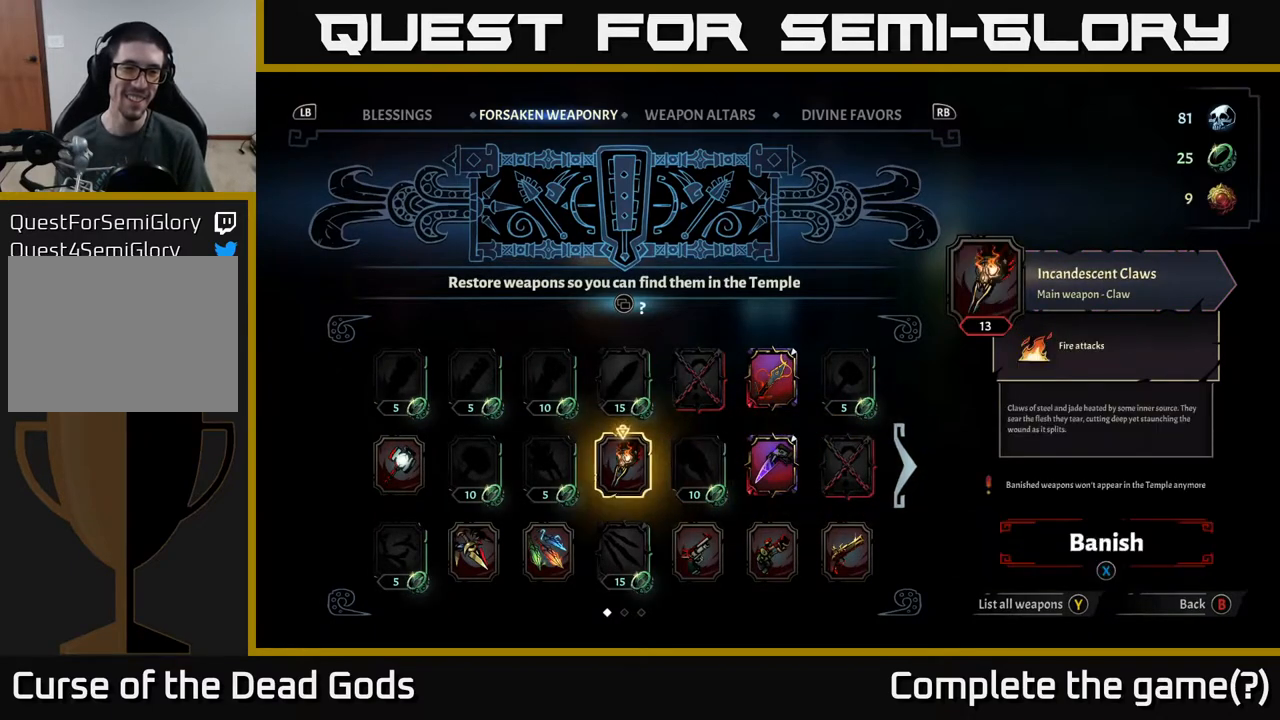
{"buttons": [], "left_stick": "center", "right_stick": "center", "events": [[50, "DPAD_UP", "down"], [183, "DPAD_UP", "up"]]}
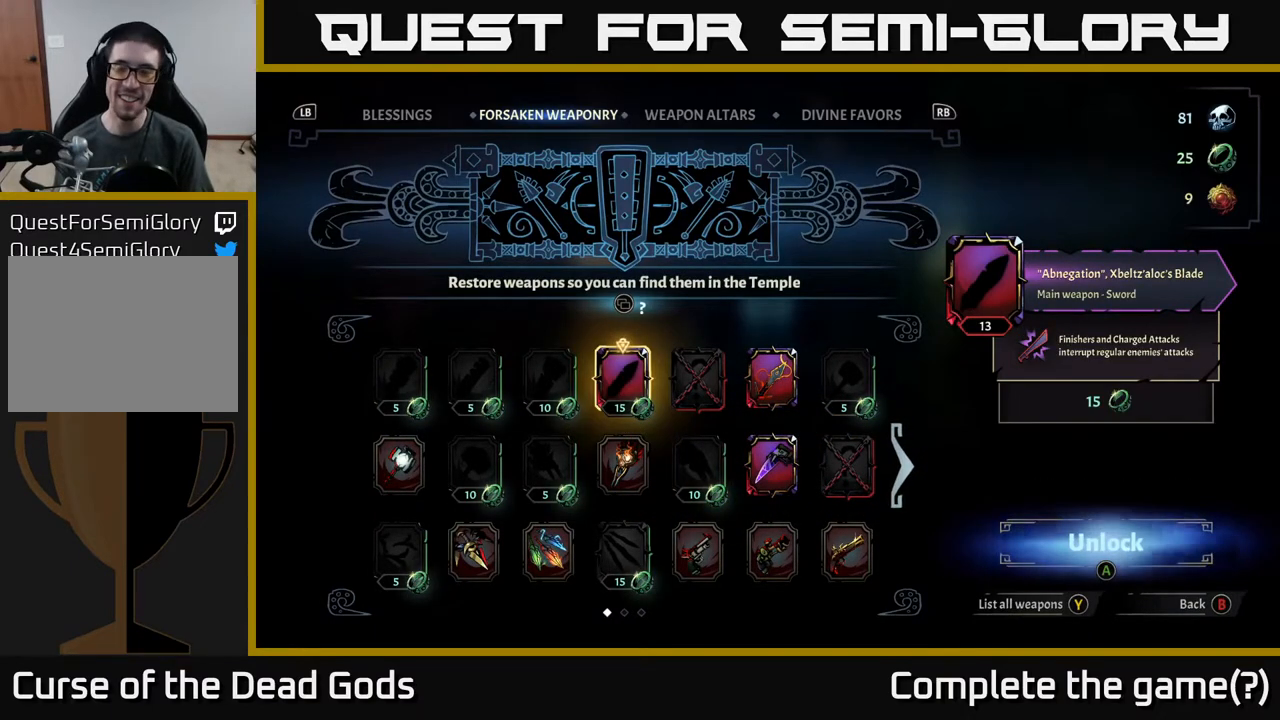
{"buttons": [], "left_stick": "center", "right_stick": "center", "events": []}
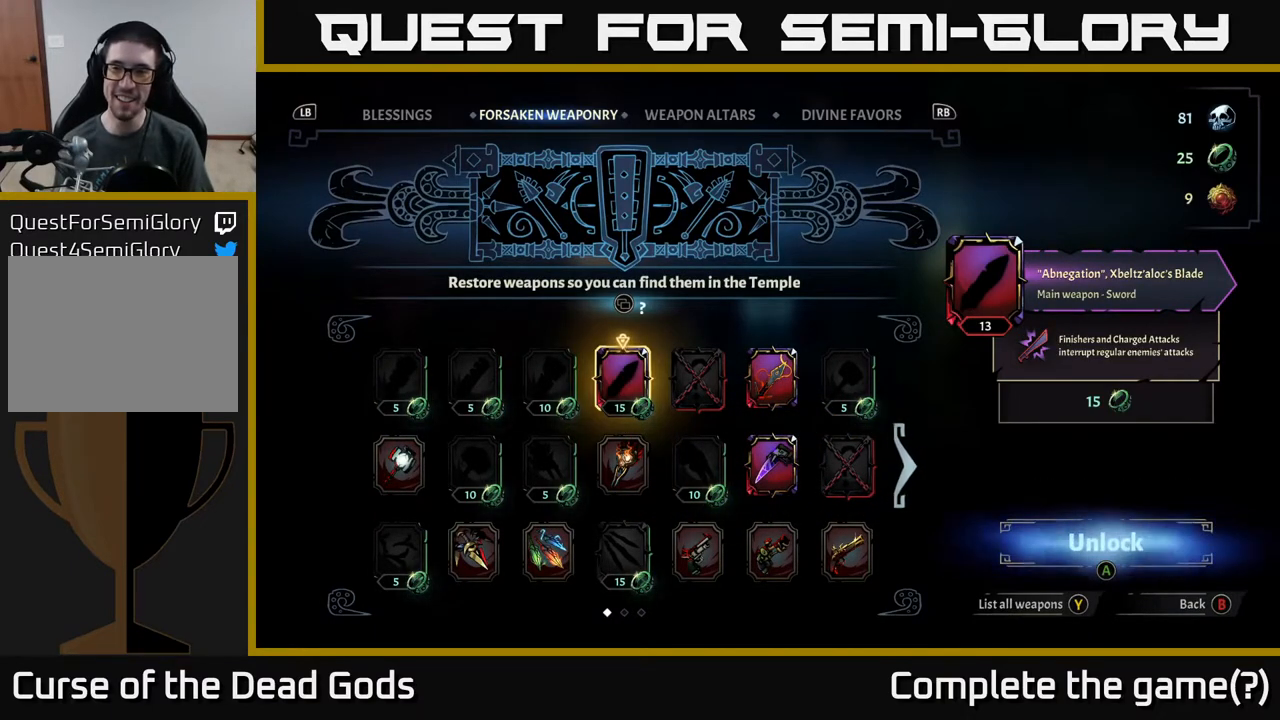
{"buttons": [], "left_stick": "center", "right_stick": "center", "events": [[400, "A", "down"], [467, "A", "up"]]}